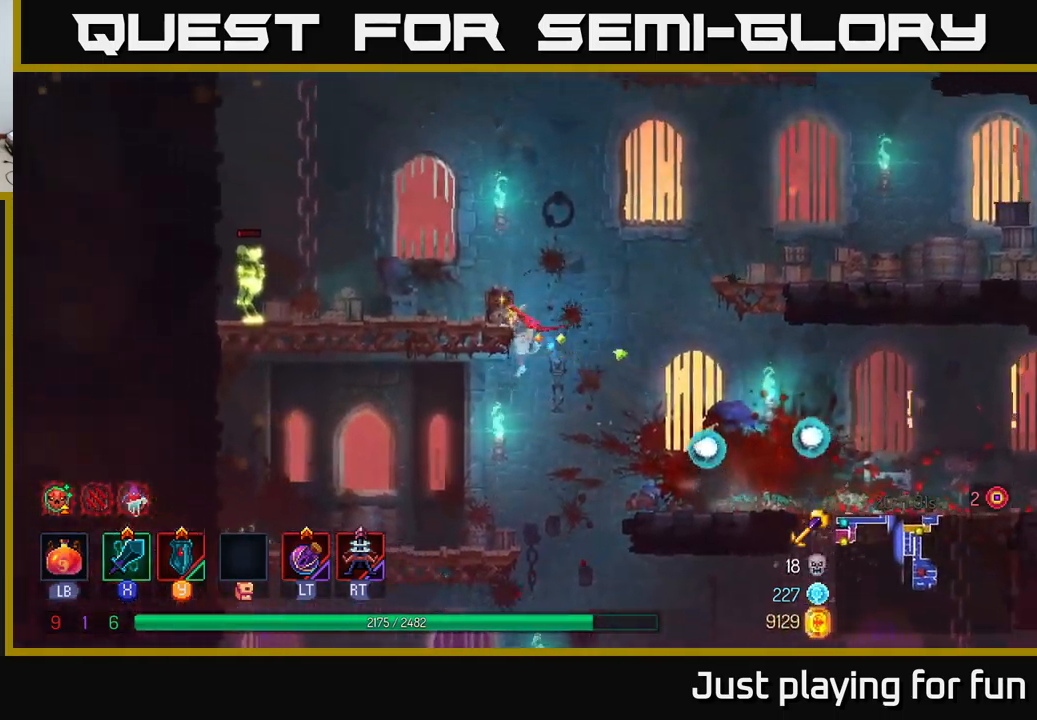
Gameplay with a controller (Xbox layout); each line is a JSON object with the inputs held at the frame after it. "events" lists button and stick changes between this image and that frame as [ms after this image, input, new state], when the widget could be followed in between.
{"buttons": [], "left_stick": "left", "right_stick": "center", "events": [[417, "X", "down"], [467, "X", "up"]]}
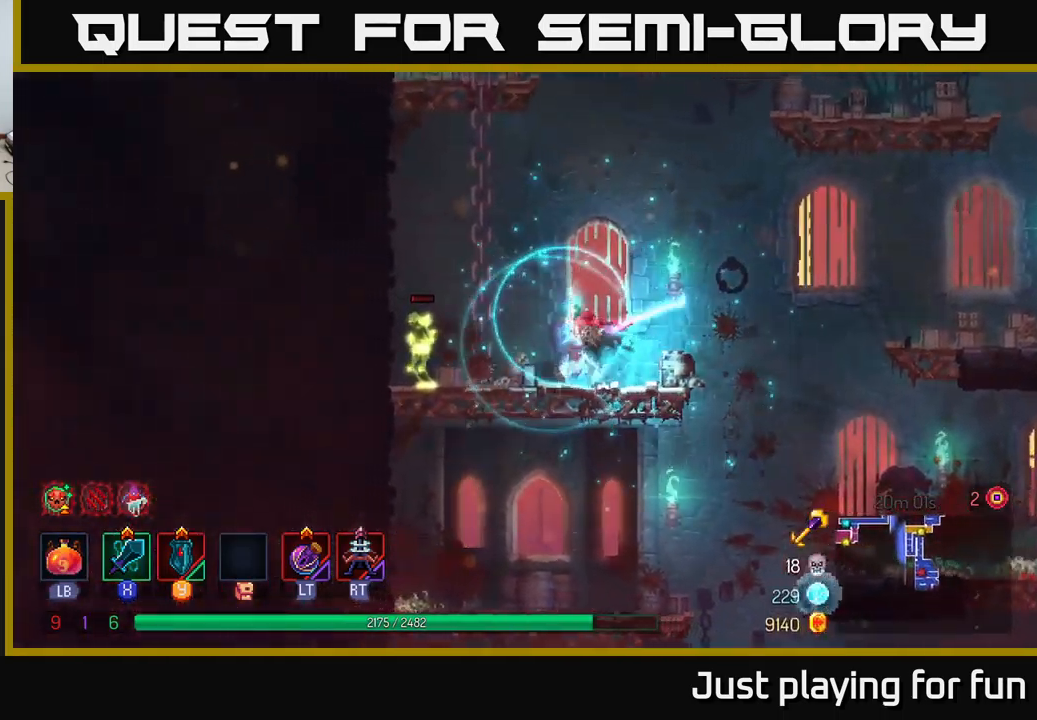
{"buttons": [], "left_stick": "right", "right_stick": "center", "events": [[134, "left_stick", "center"], [417, "left_stick", "right"]]}
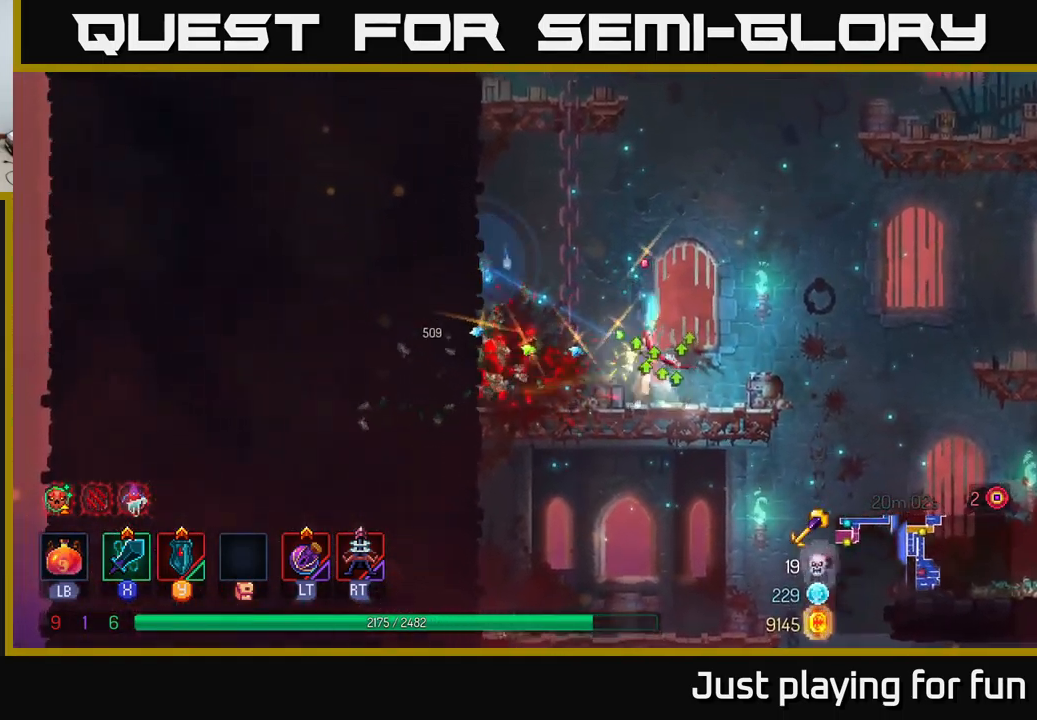
{"buttons": [], "left_stick": "down", "right_stick": "center", "events": [[384, "left_stick", "down"], [417, "A", "down"], [467, "A", "up"]]}
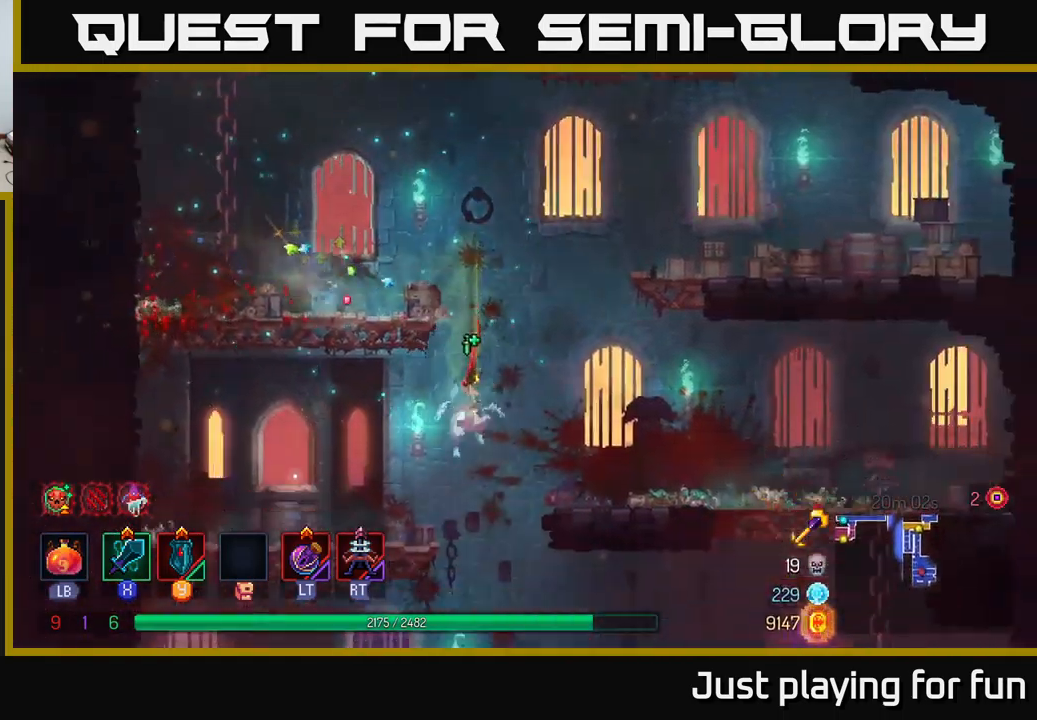
{"buttons": [], "left_stick": "center", "right_stick": "center", "events": [[84, "left_stick", "center"]]}
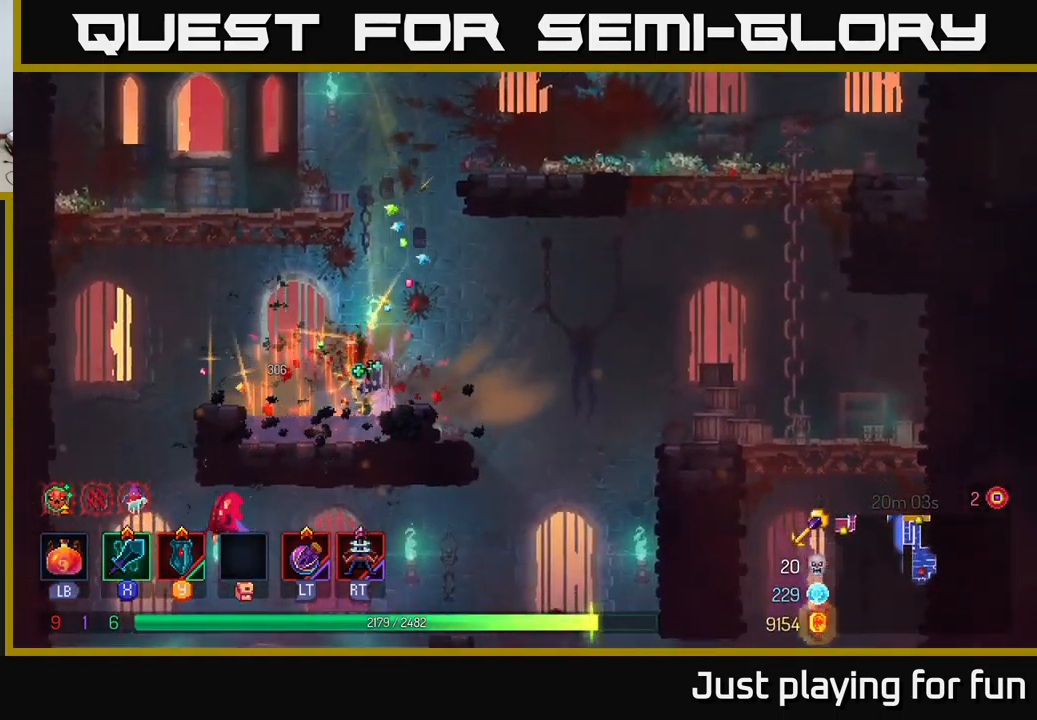
{"buttons": [], "left_stick": "left", "right_stick": "center", "events": [[34, "left_stick", "left"], [84, "X", "down"], [167, "X", "up"]]}
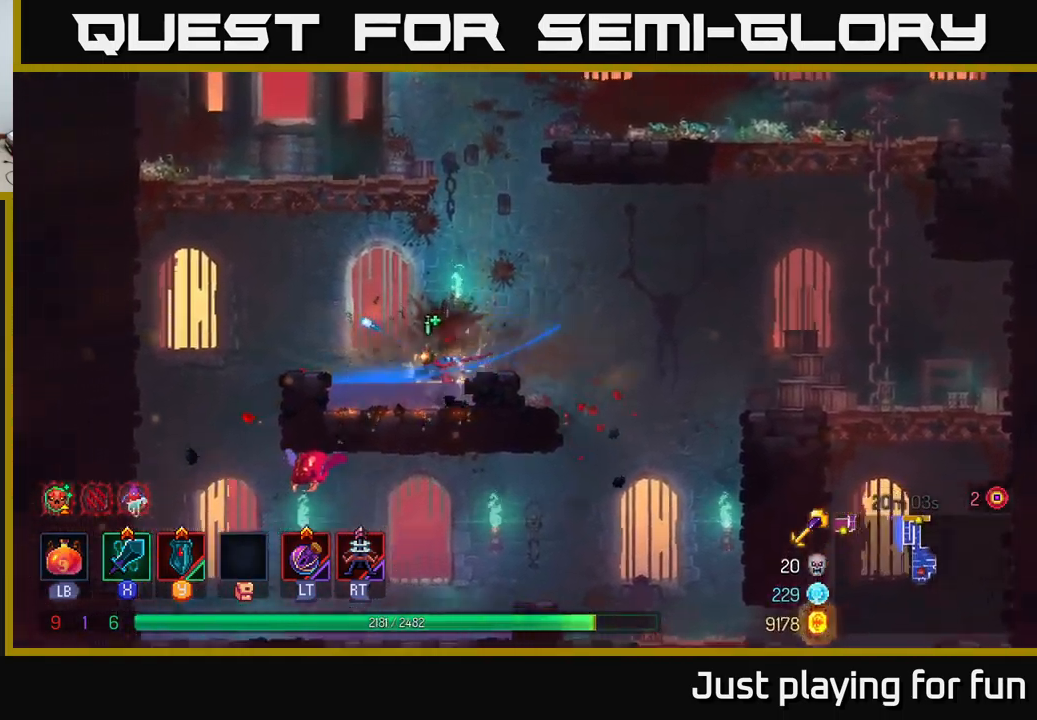
{"buttons": [], "left_stick": "left", "right_stick": "center", "events": [[100, "B", "down"], [184, "B", "up"], [334, "A", "down"], [467, "A", "up"]]}
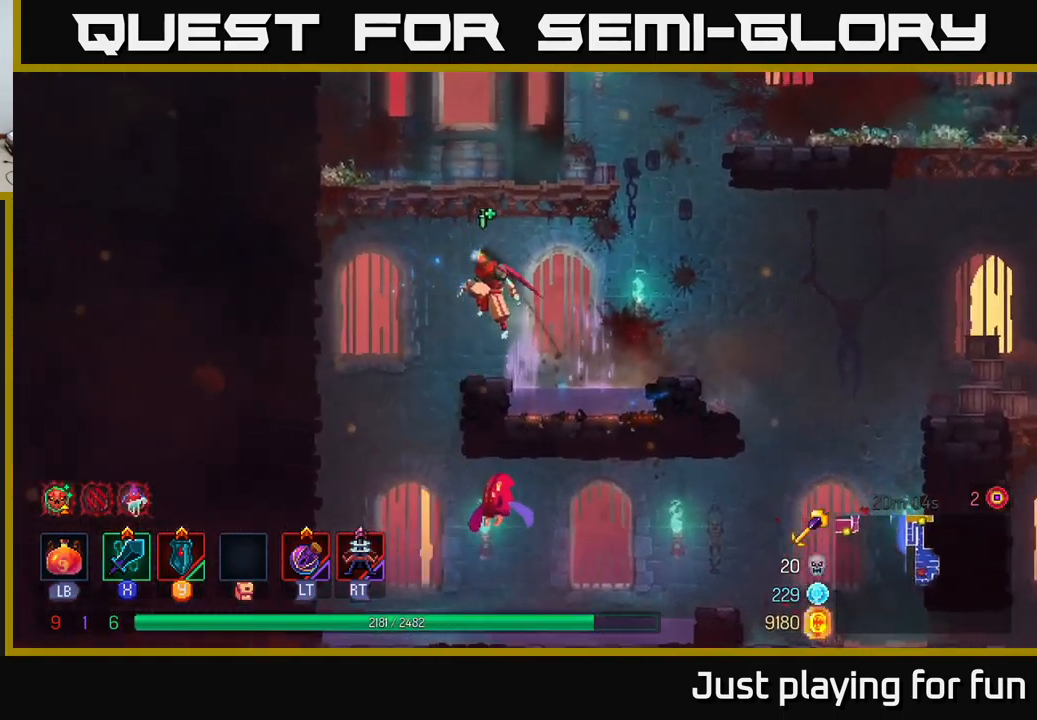
{"buttons": [], "left_stick": "center", "right_stick": "center", "events": [[100, "left_stick", "down"], [184, "A", "down"], [217, "A", "up"], [284, "left_stick", "center"]]}
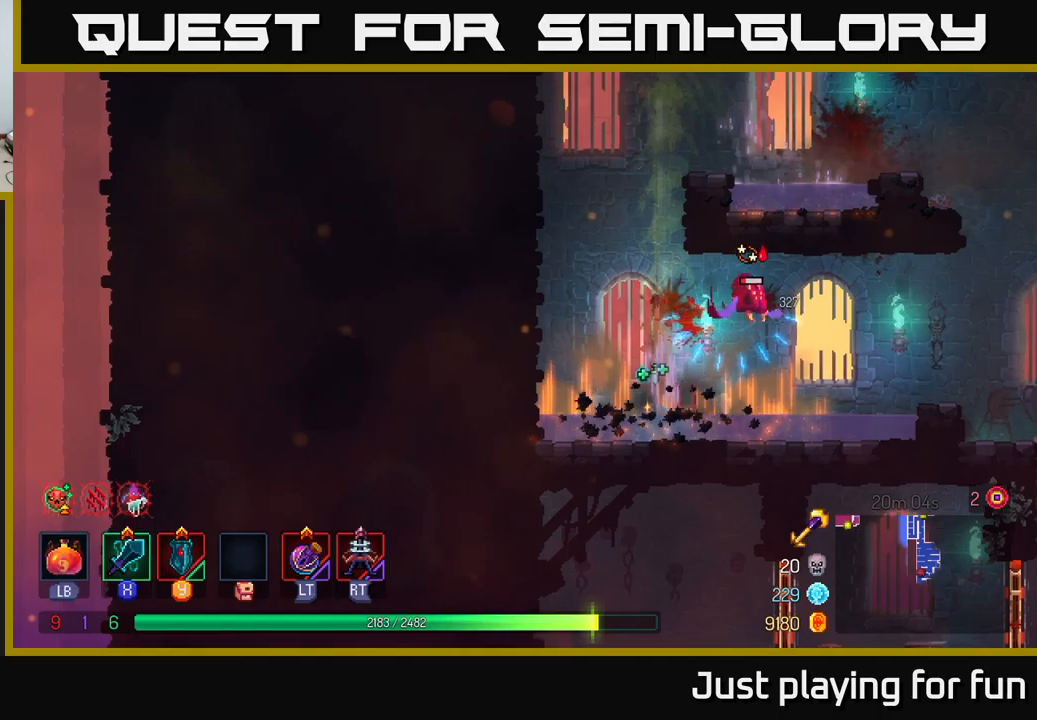
{"buttons": [], "left_stick": "center", "right_stick": "center", "events": [[183, "left_stick", "right"], [266, "A", "down"], [316, "X", "down"], [366, "A", "up"], [400, "X", "up"], [450, "left_stick", "center"]]}
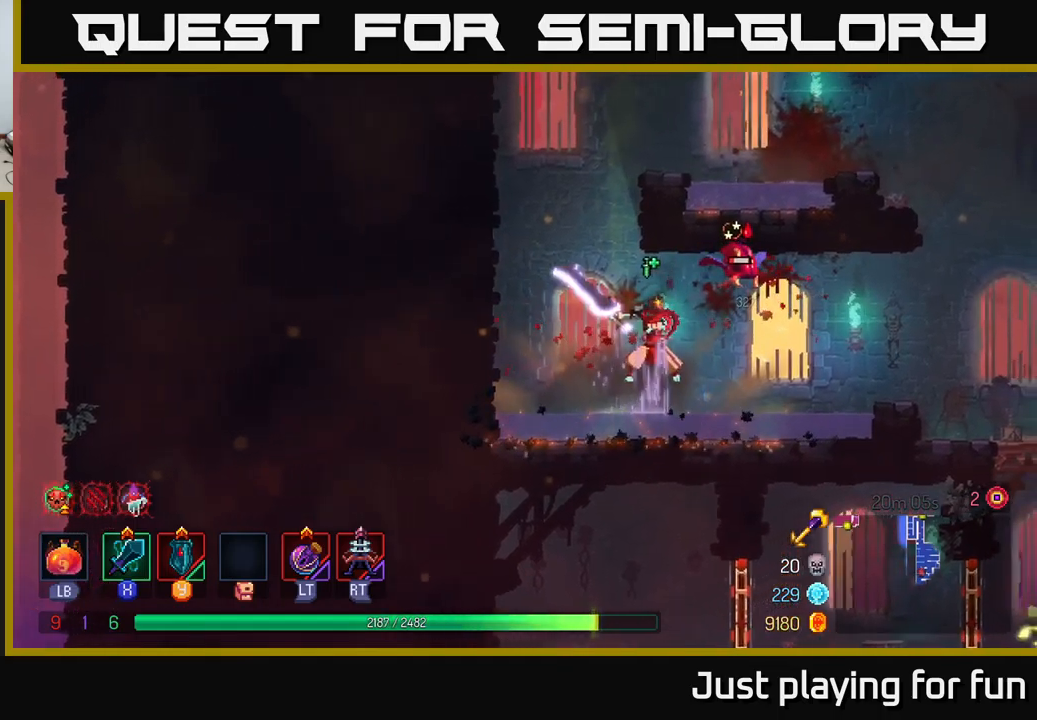
{"buttons": [], "left_stick": "center", "right_stick": "center", "events": []}
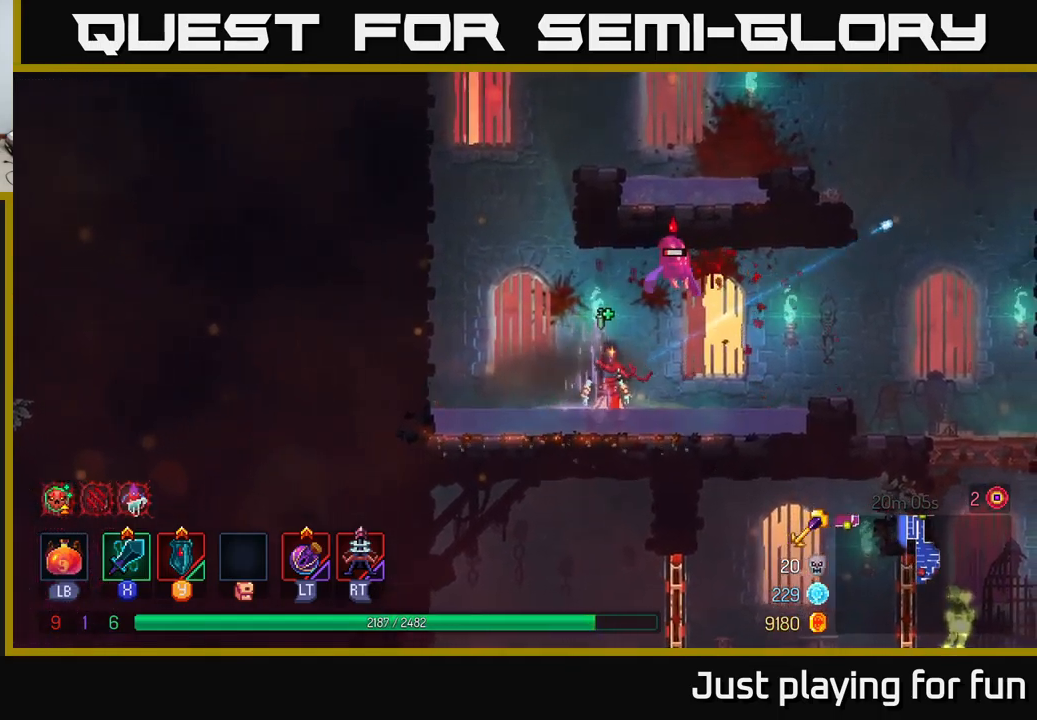
{"buttons": [], "left_stick": "center", "right_stick": "center", "events": [[33, "X", "down"], [100, "X", "up"]]}
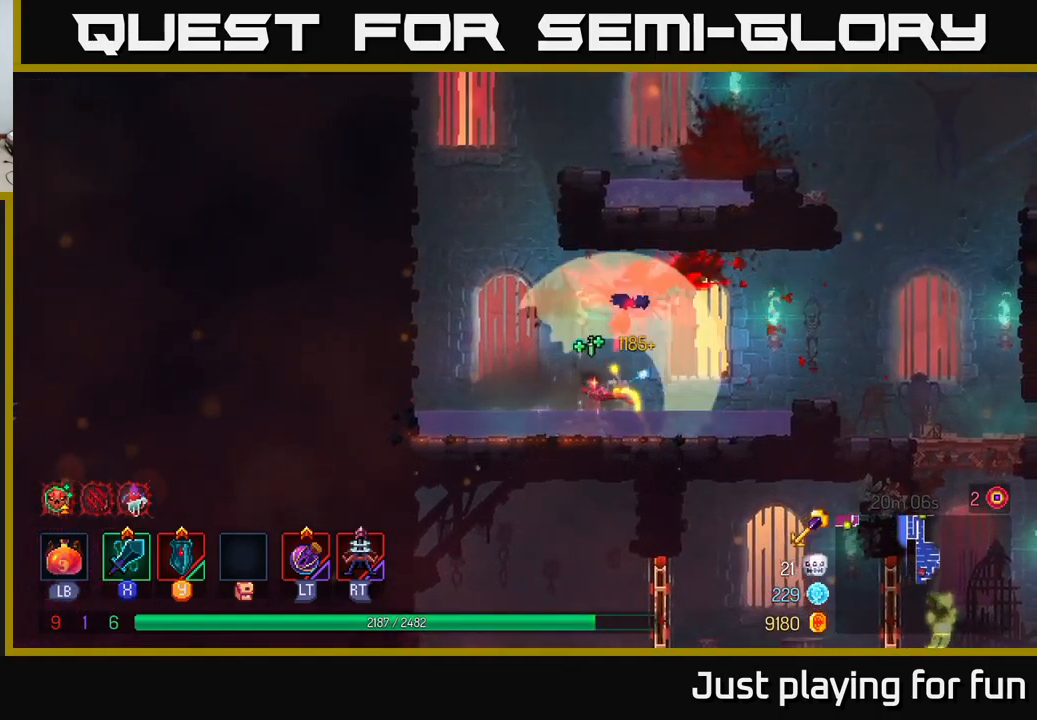
{"buttons": ["B"], "left_stick": "right", "right_stick": "center", "events": [[200, "left_stick", "right"], [416, "B", "down"]]}
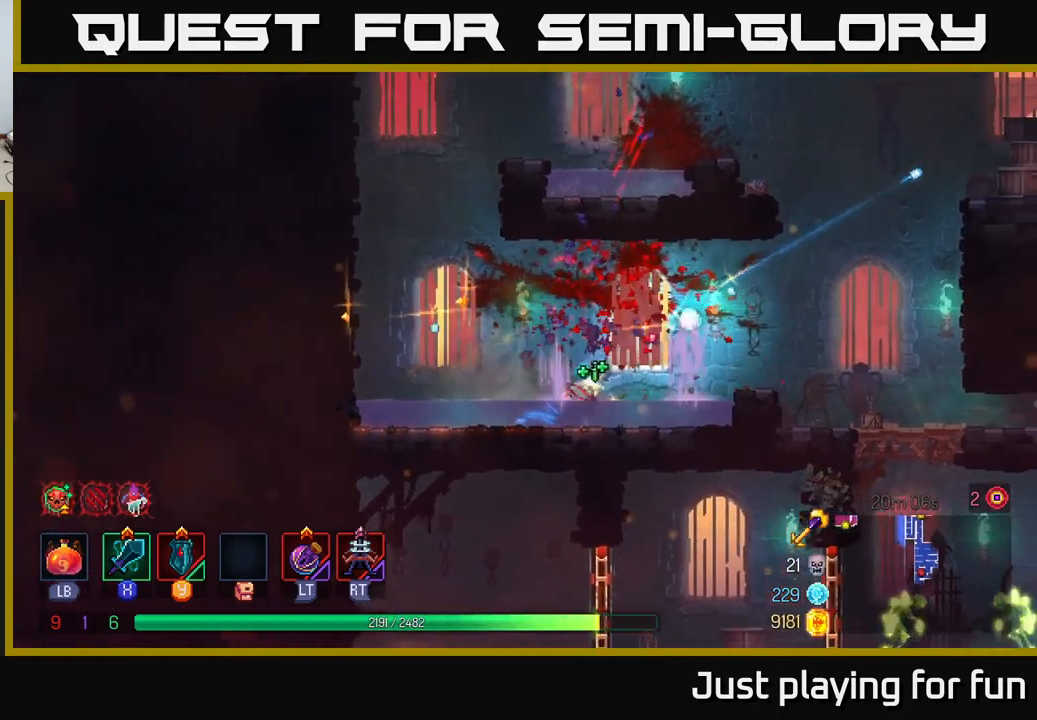
{"buttons": [], "left_stick": "right", "right_stick": "center", "events": [[16, "B", "up"], [150, "A", "down"], [250, "A", "up"]]}
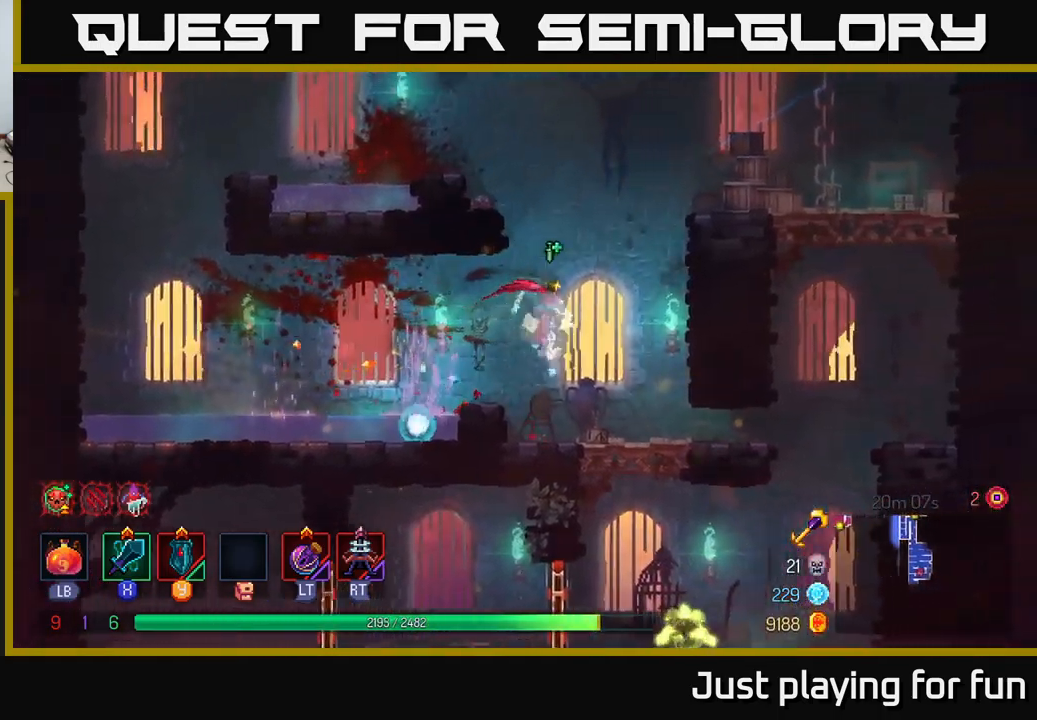
{"buttons": [], "left_stick": "down", "right_stick": "center", "events": [[233, "left_stick", "down"], [250, "A", "down"], [316, "A", "up"], [400, "A", "down"], [450, "A", "up"]]}
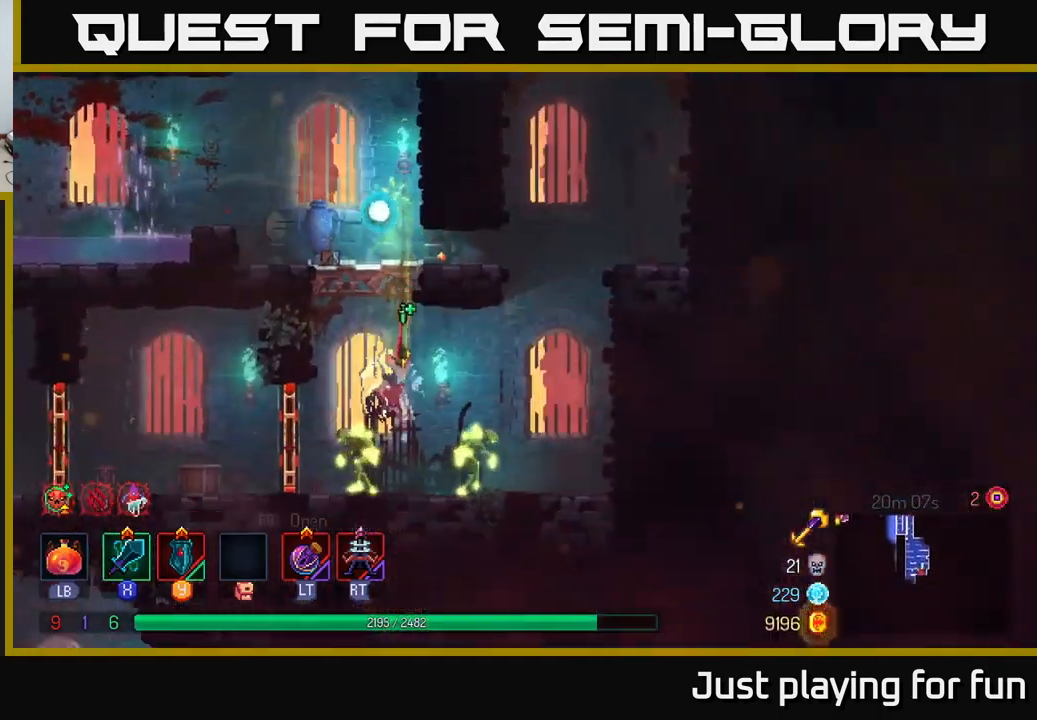
{"buttons": [], "left_stick": "left", "right_stick": "center", "events": [[100, "left_stick", "center"], [383, "left_stick", "left"], [400, "X", "down"], [450, "X", "up"]]}
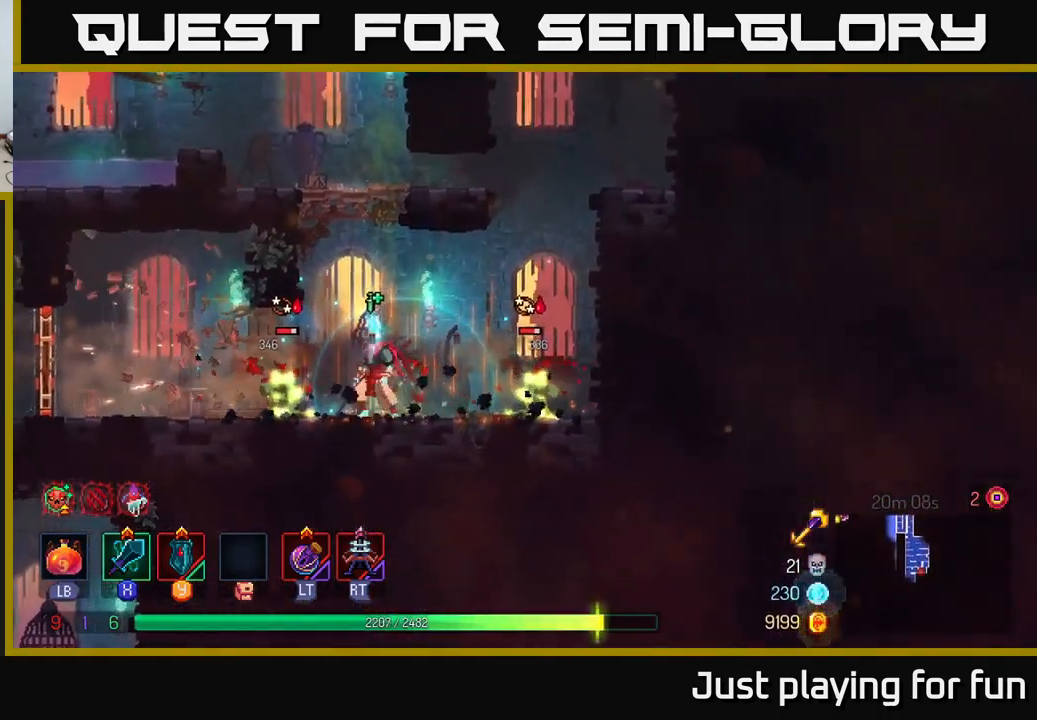
{"buttons": [], "left_stick": "right", "right_stick": "center", "events": [[350, "left_stick", "center"], [483, "left_stick", "right"]]}
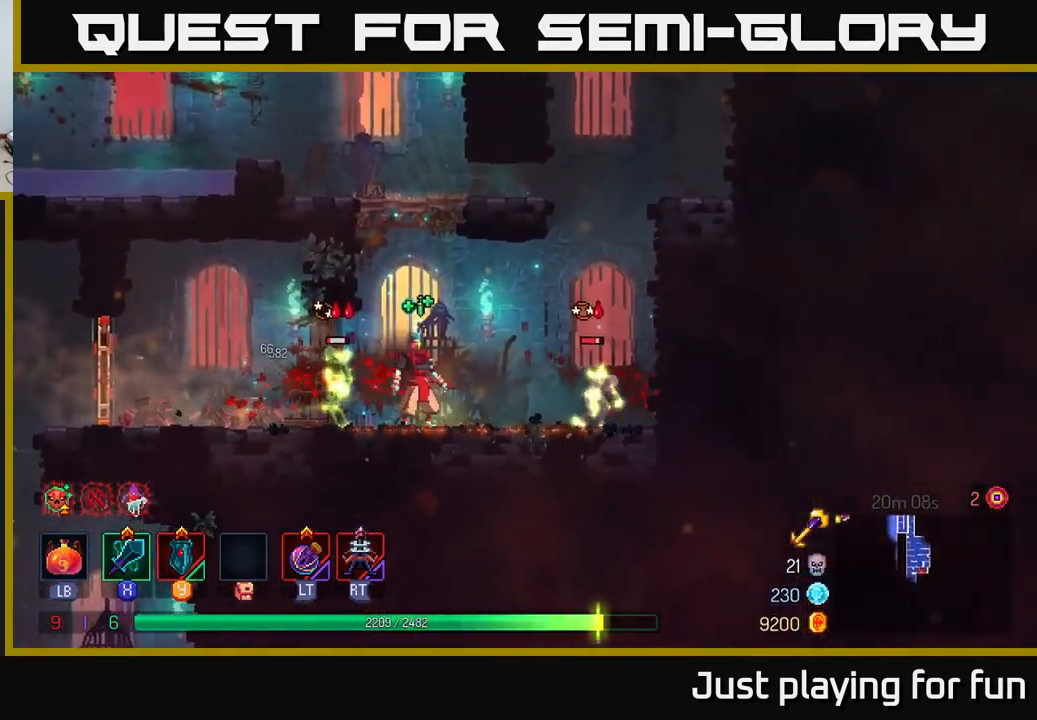
{"buttons": [], "left_stick": "right", "right_stick": "center", "events": [[66, "X", "down"], [133, "X", "up"]]}
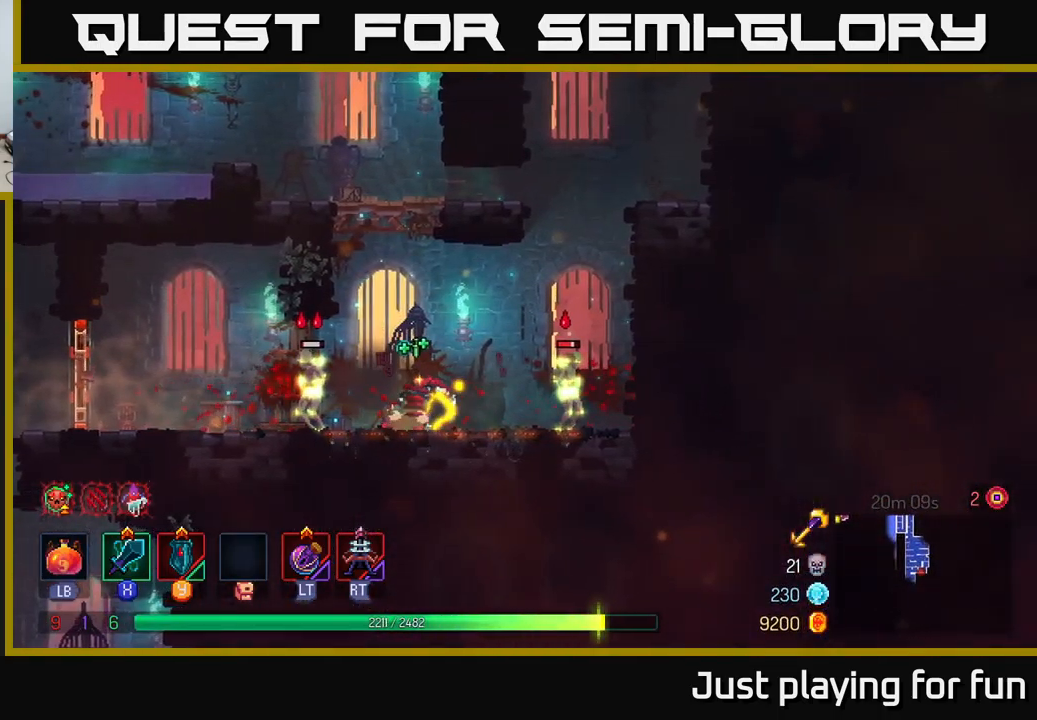
{"buttons": [], "left_stick": "left", "right_stick": "center", "events": [[250, "left_stick", "center"], [350, "left_stick", "left"], [383, "X", "down"], [466, "X", "up"]]}
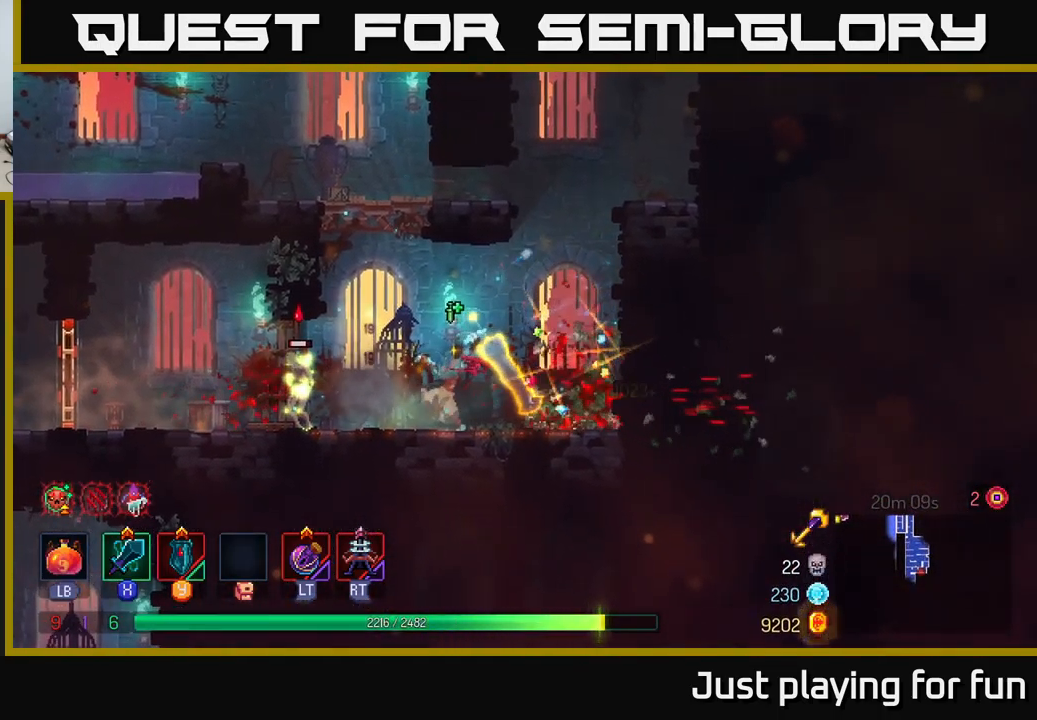
{"buttons": [], "left_stick": "left", "right_stick": "center", "events": [[433, "left_stick", "center"], [500, "left_stick", "left"]]}
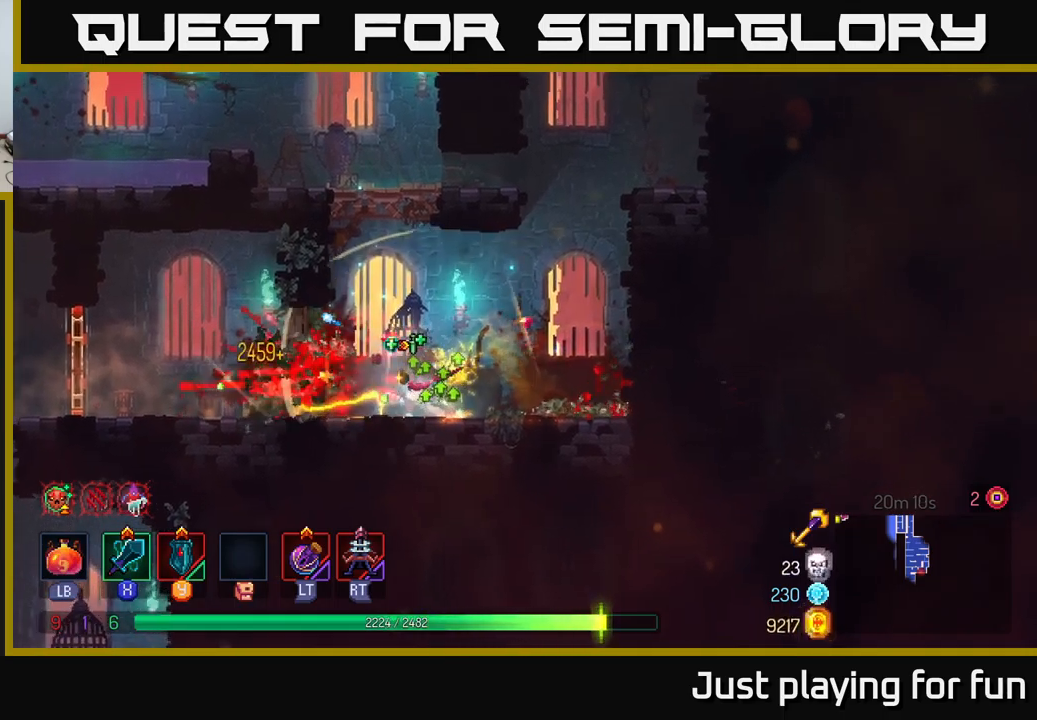
{"buttons": [], "left_stick": "left", "right_stick": "center", "events": [[283, "B", "down"], [400, "B", "up"]]}
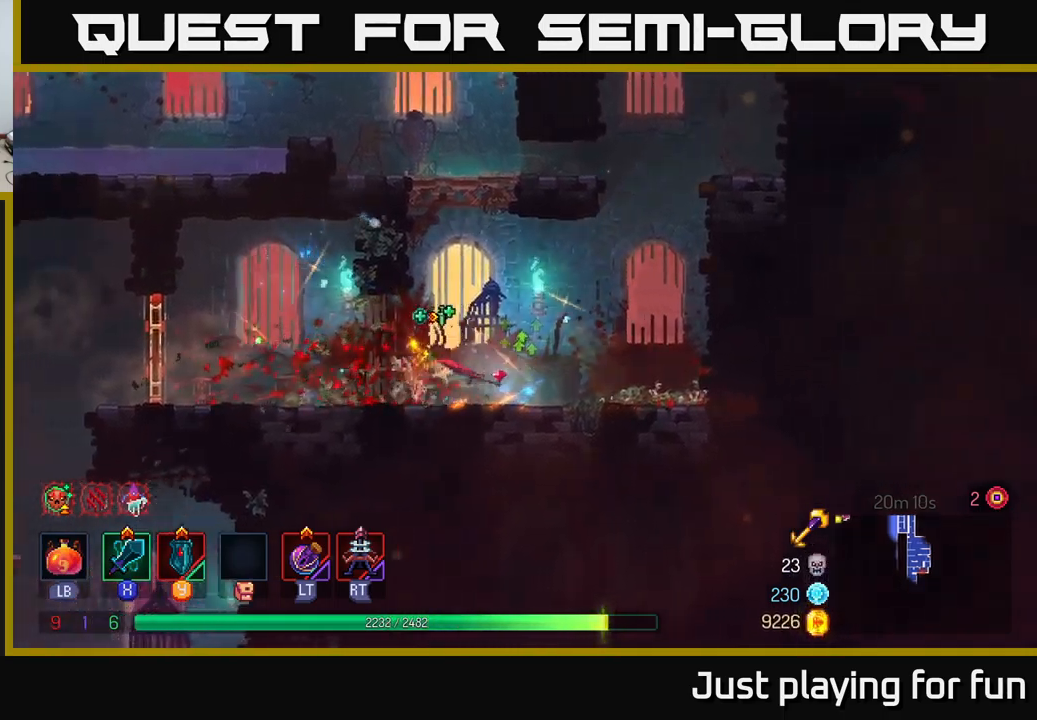
{"buttons": [], "left_stick": "left", "right_stick": "center", "events": [[350, "R1", "down"], [467, "R1", "up"]]}
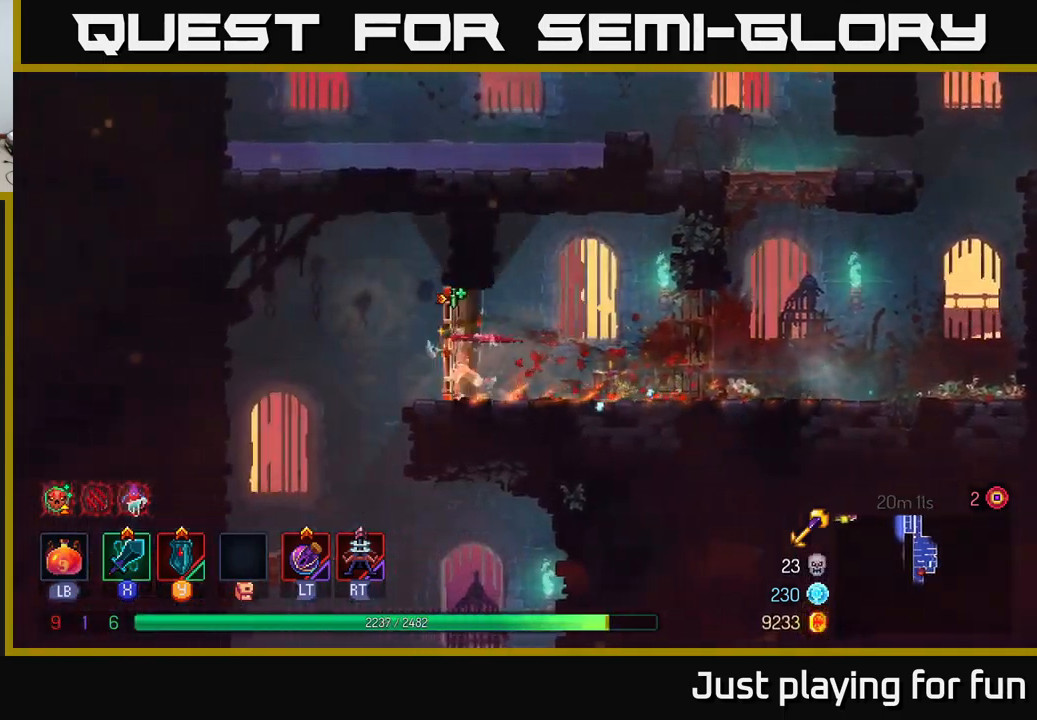
{"buttons": [], "left_stick": "center", "right_stick": "center", "events": [[217, "A", "down"], [233, "left_stick", "down"], [300, "A", "up"], [433, "left_stick", "center"]]}
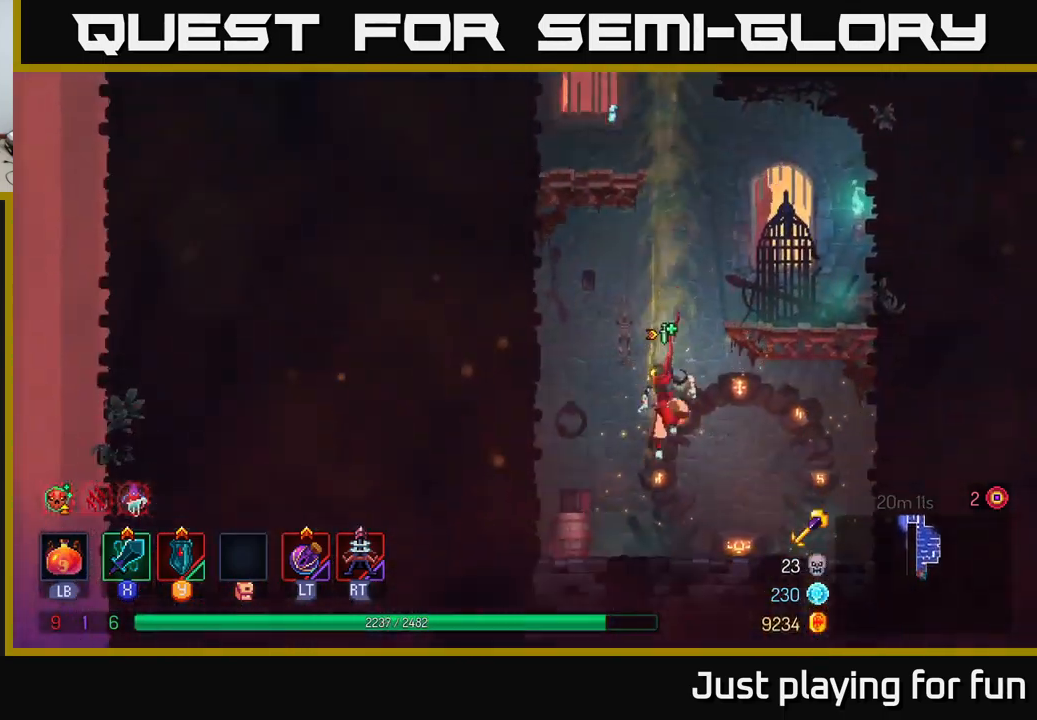
{"buttons": [], "left_stick": "right", "right_stick": "center", "events": [[383, "left_stick", "right"]]}
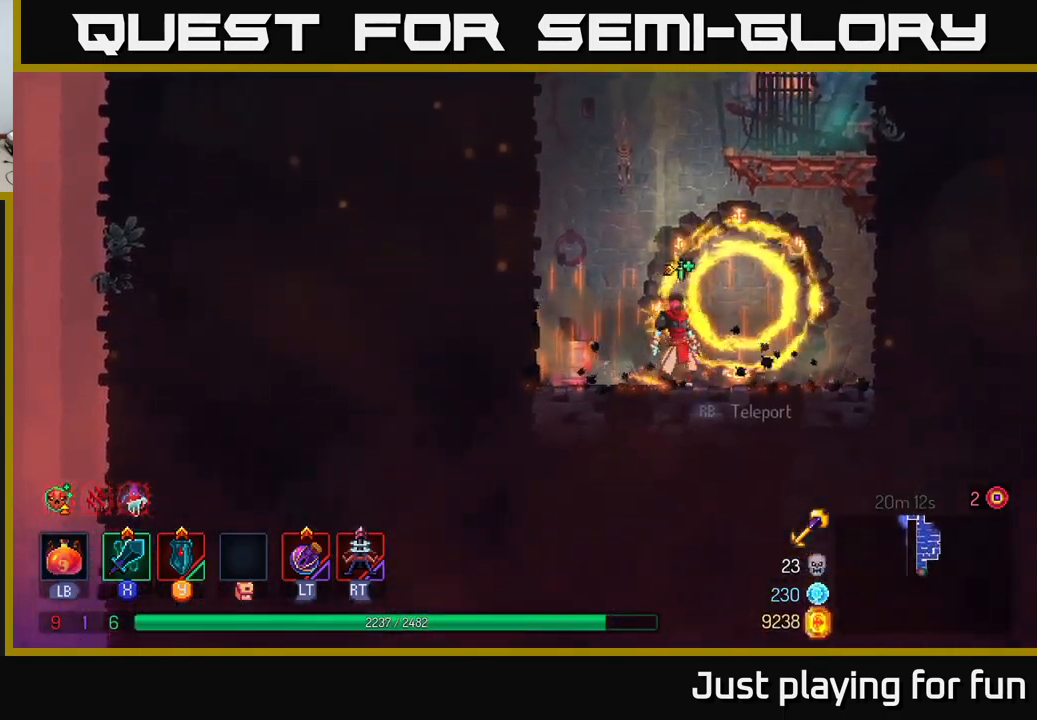
{"buttons": [], "left_stick": "center", "right_stick": "center", "events": [[67, "R1", "down"], [167, "left_stick", "center"], [183, "R1", "up"]]}
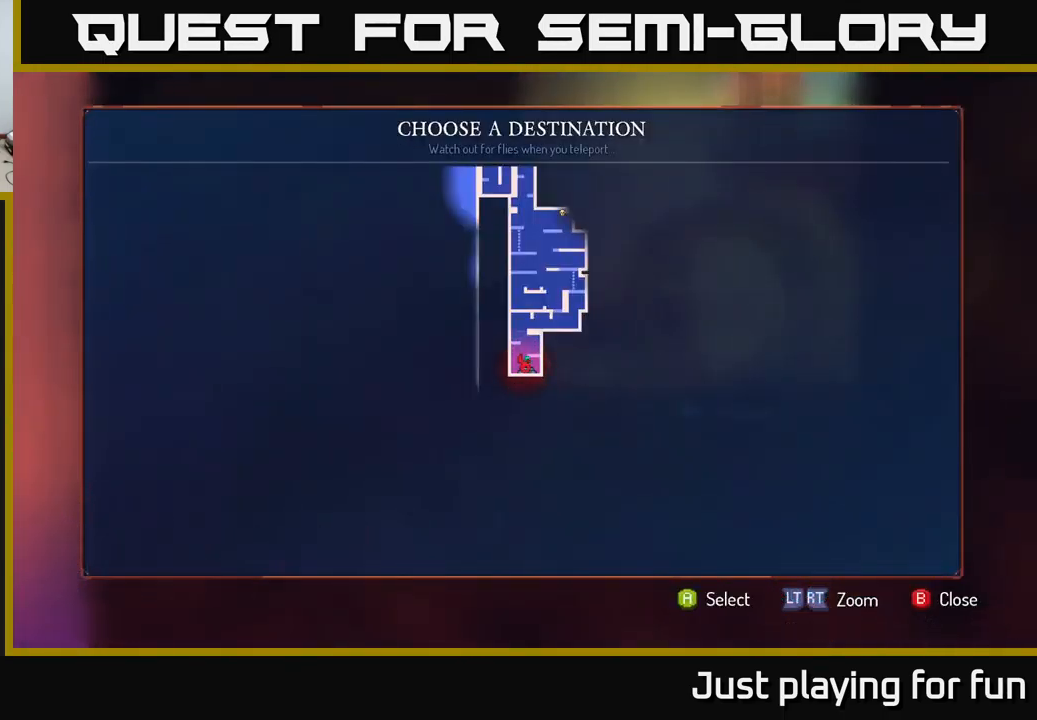
{"buttons": [], "left_stick": "center", "right_stick": "center", "events": [[83, "left_stick", "up"], [200, "left_stick", "center"]]}
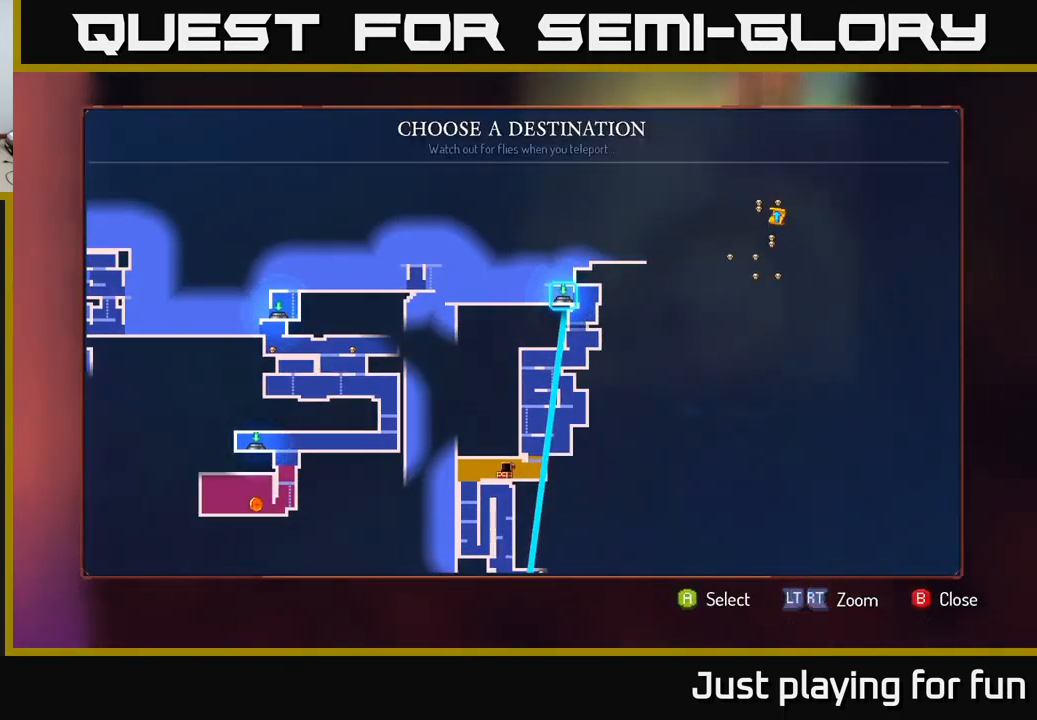
{"buttons": [], "left_stick": "down", "right_stick": "center", "events": [[50, "left_stick", "down"], [250, "left_stick", "center"], [483, "left_stick", "down"]]}
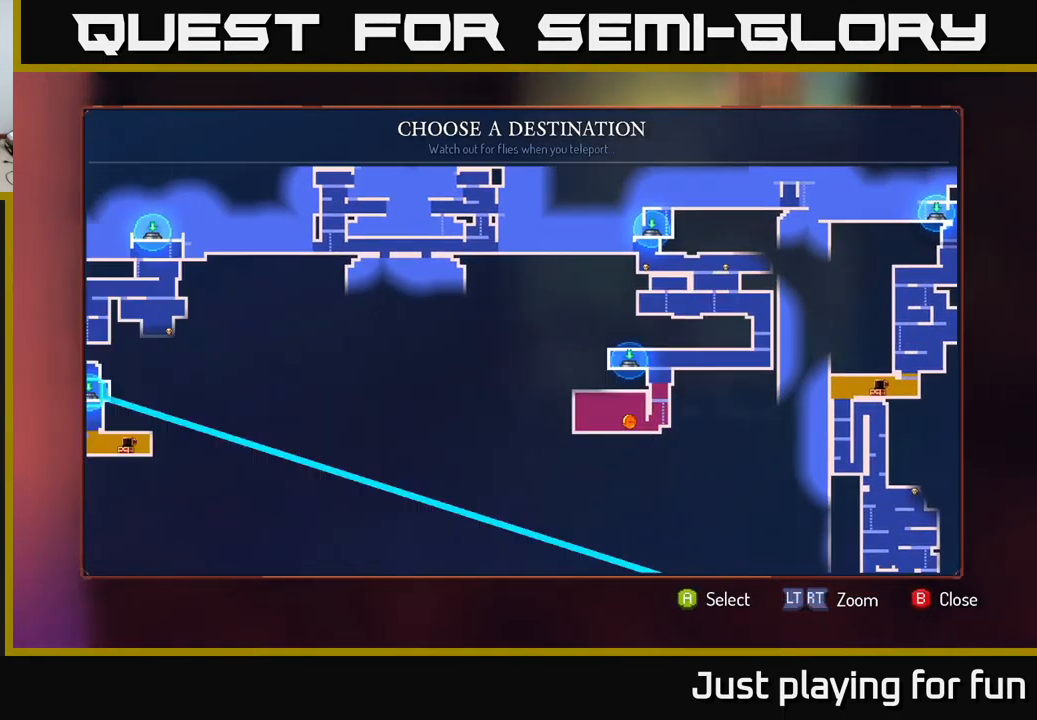
{"buttons": [], "left_stick": "right", "right_stick": "center", "events": [[183, "left_stick", "center"], [450, "left_stick", "right"]]}
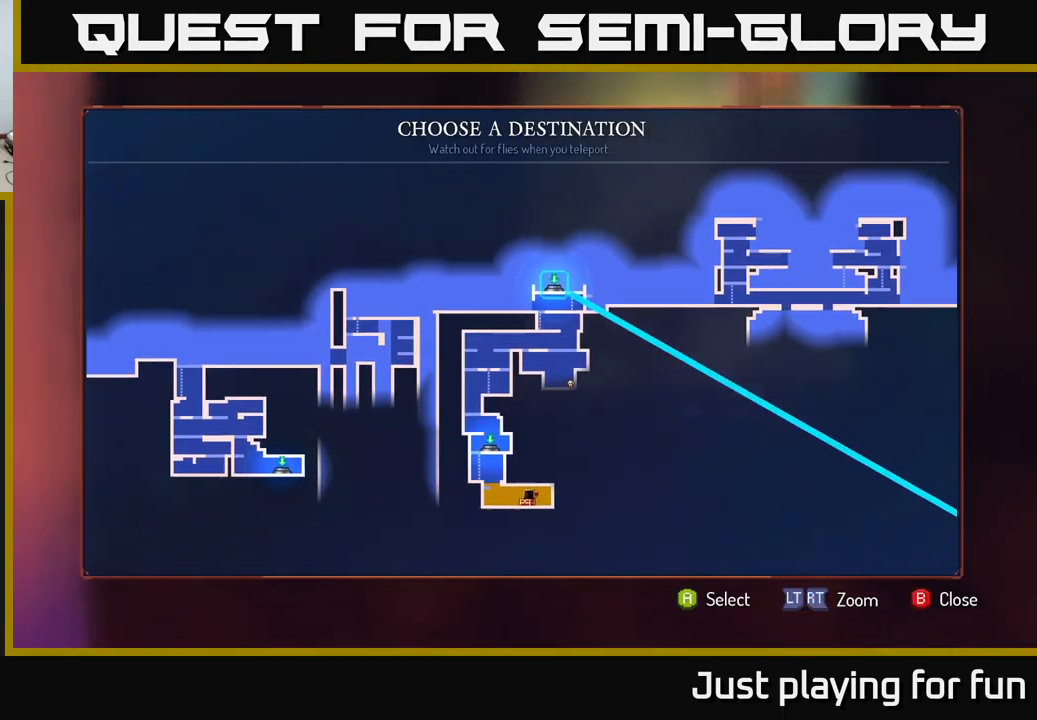
{"buttons": [], "left_stick": "right", "right_stick": "center", "events": [[150, "left_stick", "center"], [250, "left_stick", "right"], [383, "left_stick", "center"], [433, "left_stick", "right"]]}
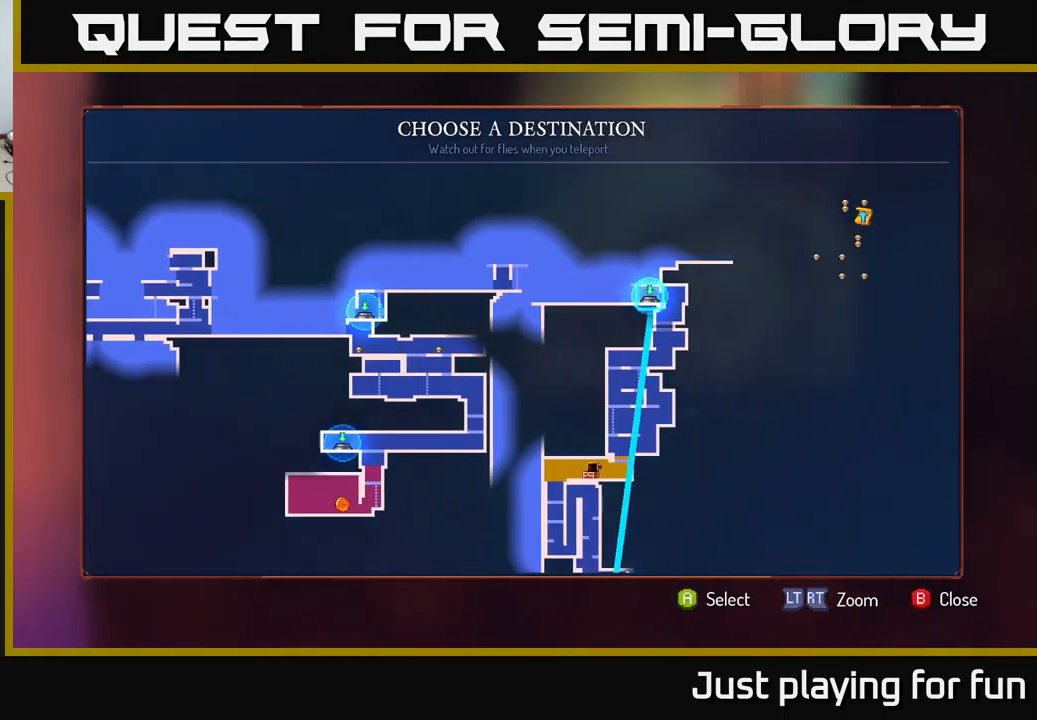
{"buttons": [], "left_stick": "center", "right_stick": "center", "events": [[134, "left_stick", "center"]]}
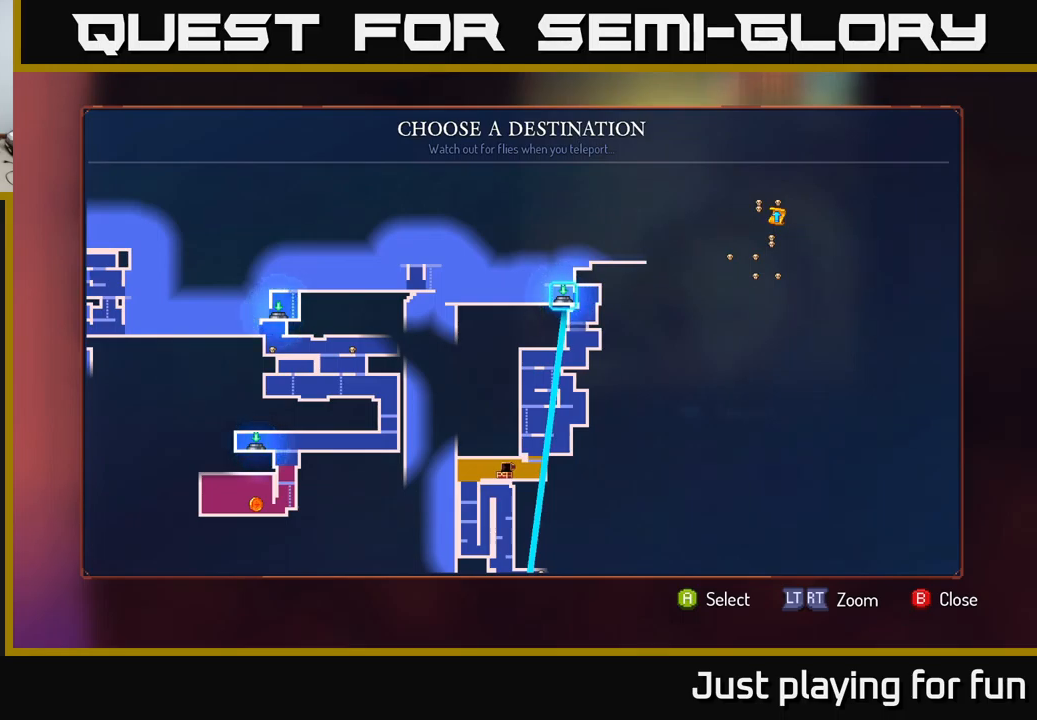
{"buttons": [], "left_stick": "center", "right_stick": "center", "events": []}
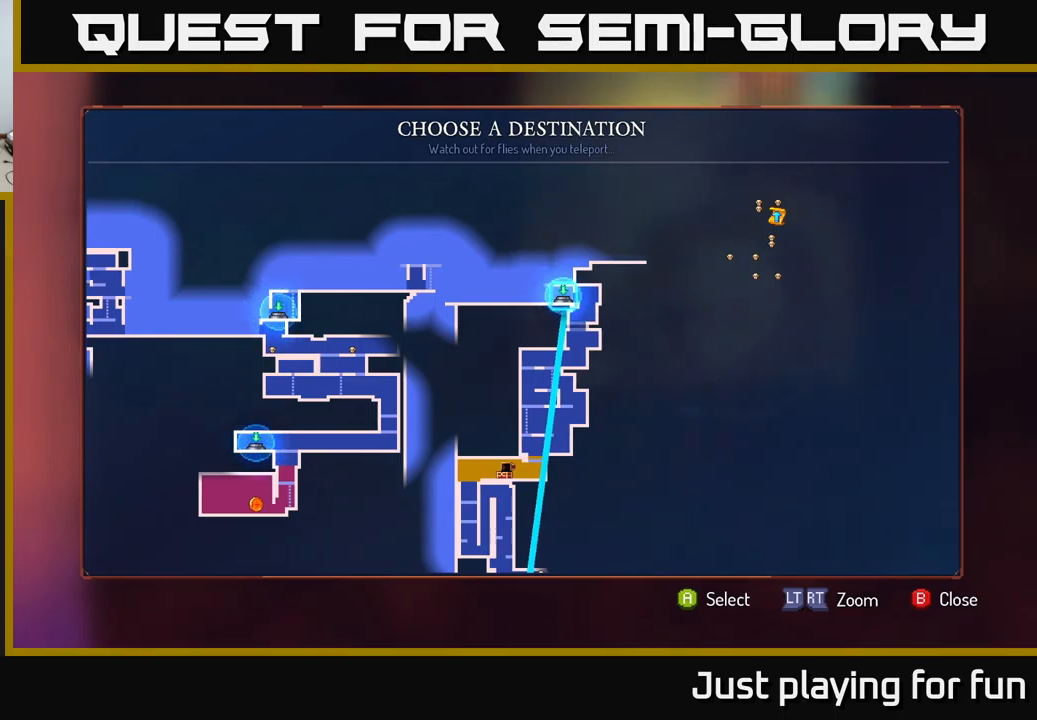
{"buttons": [], "left_stick": "center", "right_stick": "center", "events": []}
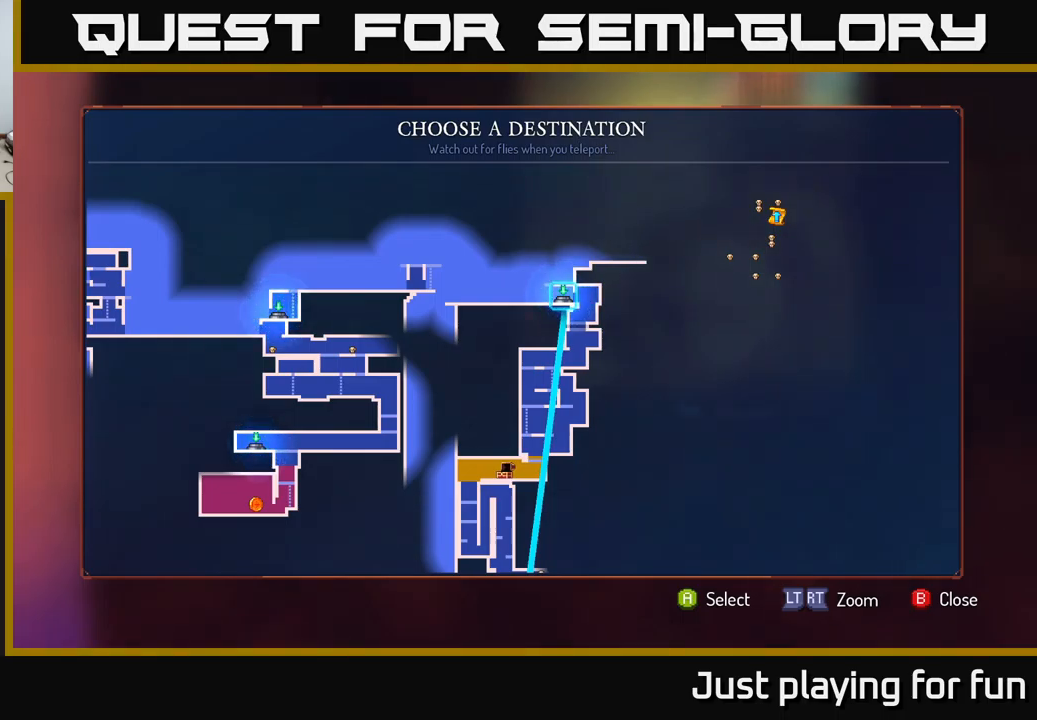
{"buttons": [], "left_stick": "center", "right_stick": "center", "events": [[284, "A", "down"], [334, "A", "up"]]}